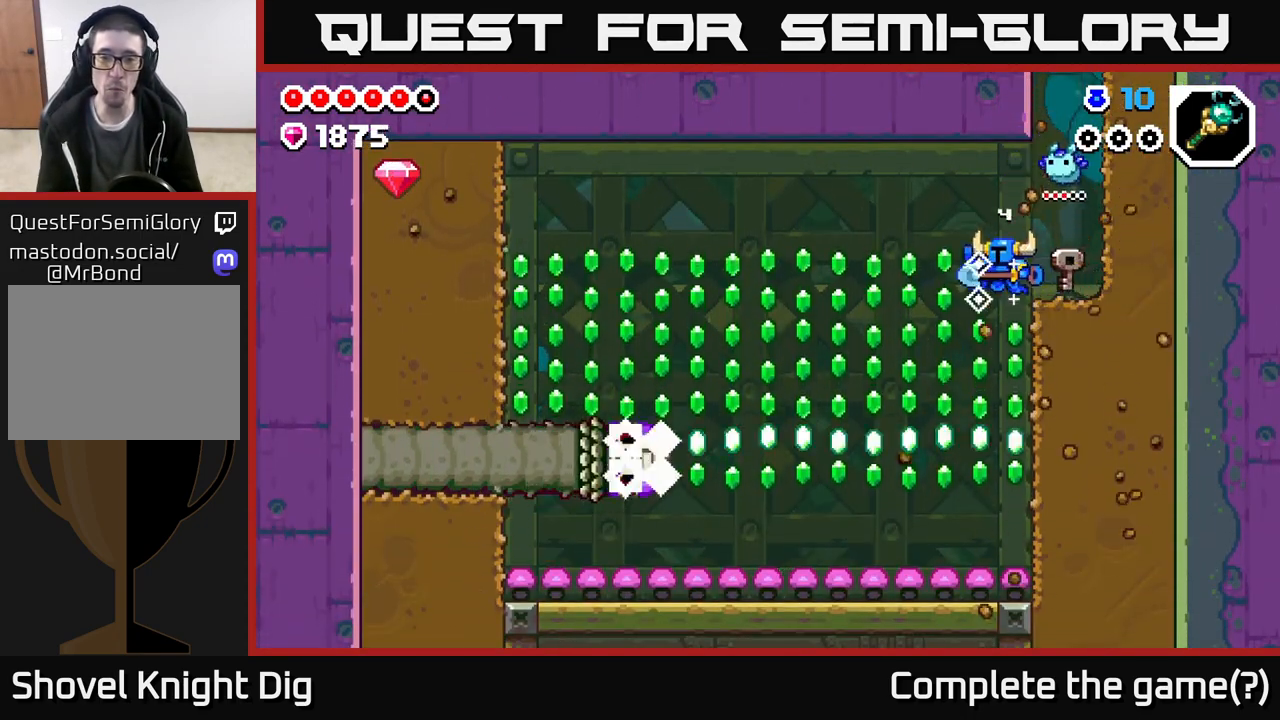
Gameplay with a controller (Xbox layout); each line is a JSON object with the inputs held at the frame after it. "events" lists button and stick changes between this image and that frame as [ms after this image, input, new state], when the widget could be followed in between.
{"buttons": ["A"], "left_stick": "left", "right_stick": "center", "events": [[200, "left_stick", "center"], [283, "left_stick", "left"], [383, "A", "down"]]}
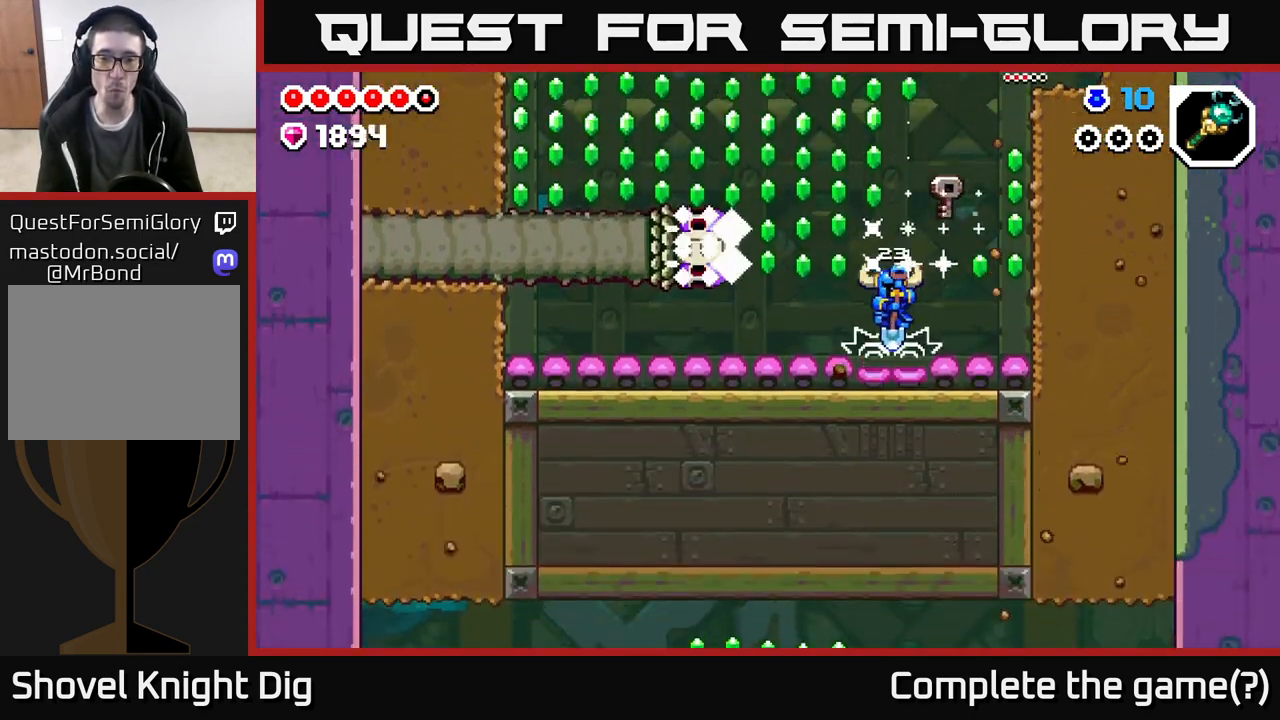
{"buttons": ["A"], "left_stick": "down-left", "right_stick": "center", "events": [[67, "left_stick", "down-left"], [283, "A", "up"], [433, "A", "down"]]}
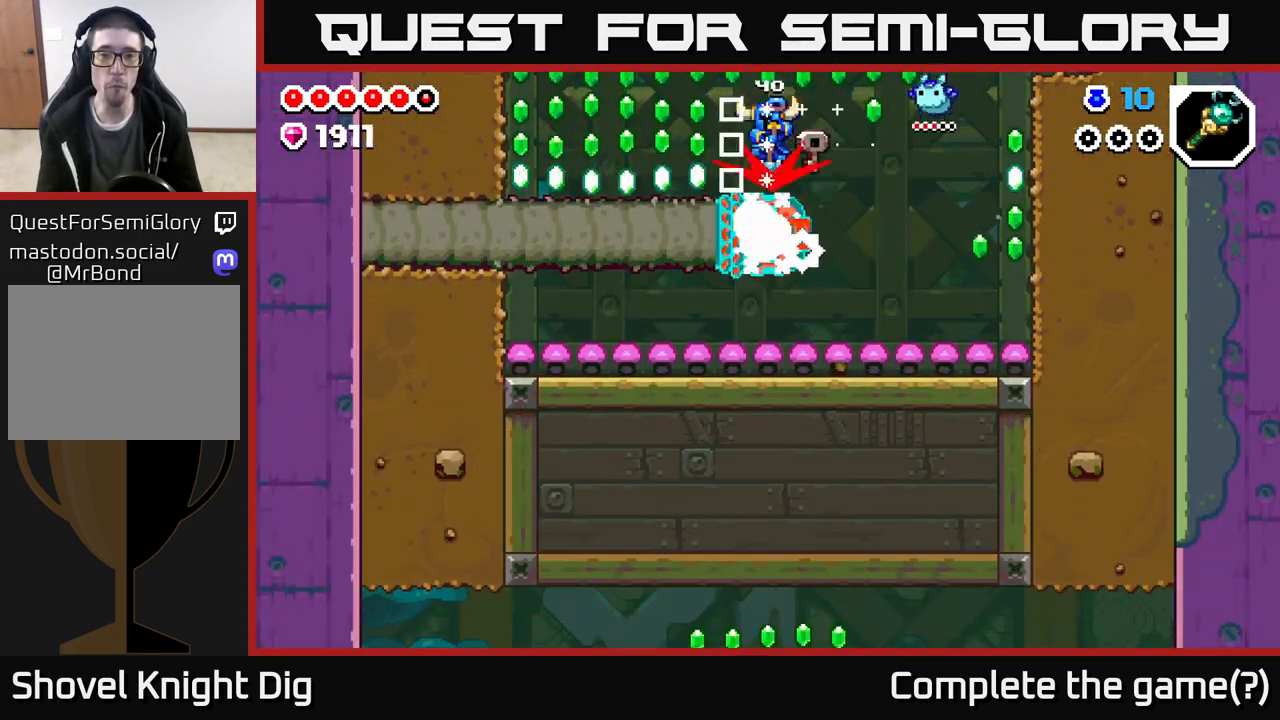
{"buttons": ["A"], "left_stick": "down-left", "right_stick": "center", "events": [[67, "left_stick", "down"], [183, "left_stick", "down-left"]]}
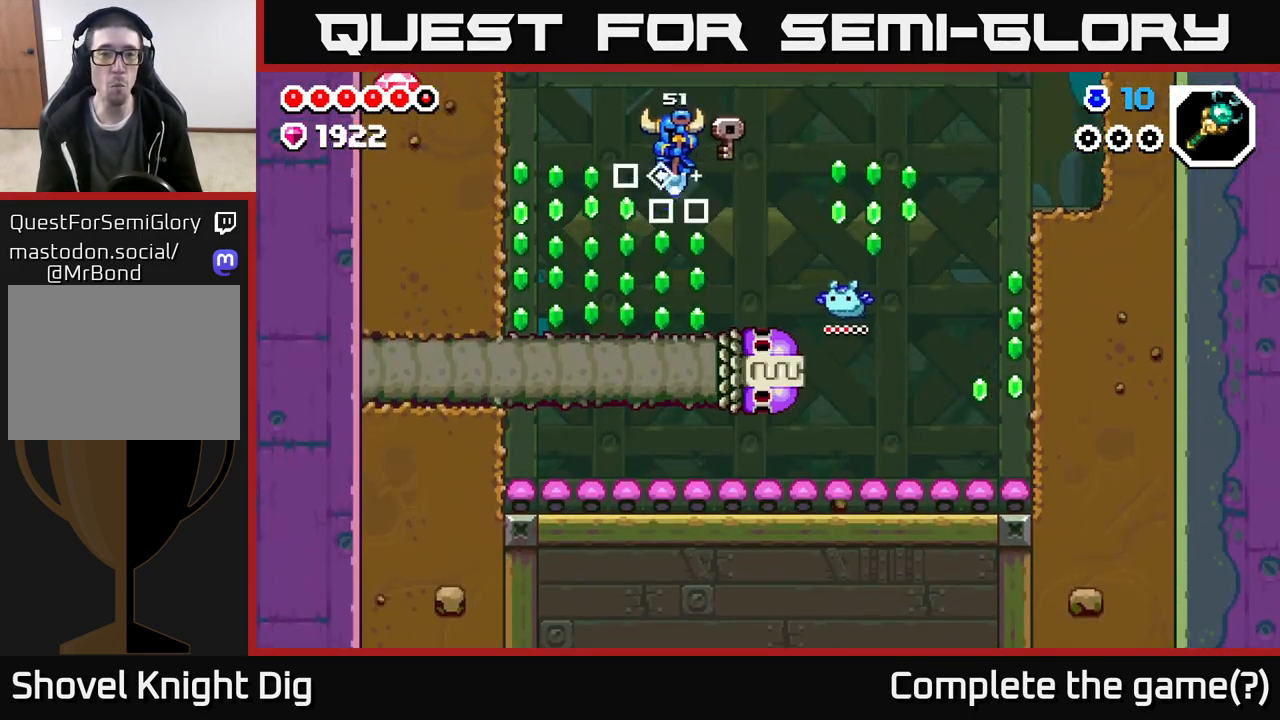
{"buttons": ["A"], "left_stick": "left", "right_stick": "center", "events": [[350, "left_stick", "left"], [367, "A", "up"], [450, "A", "down"]]}
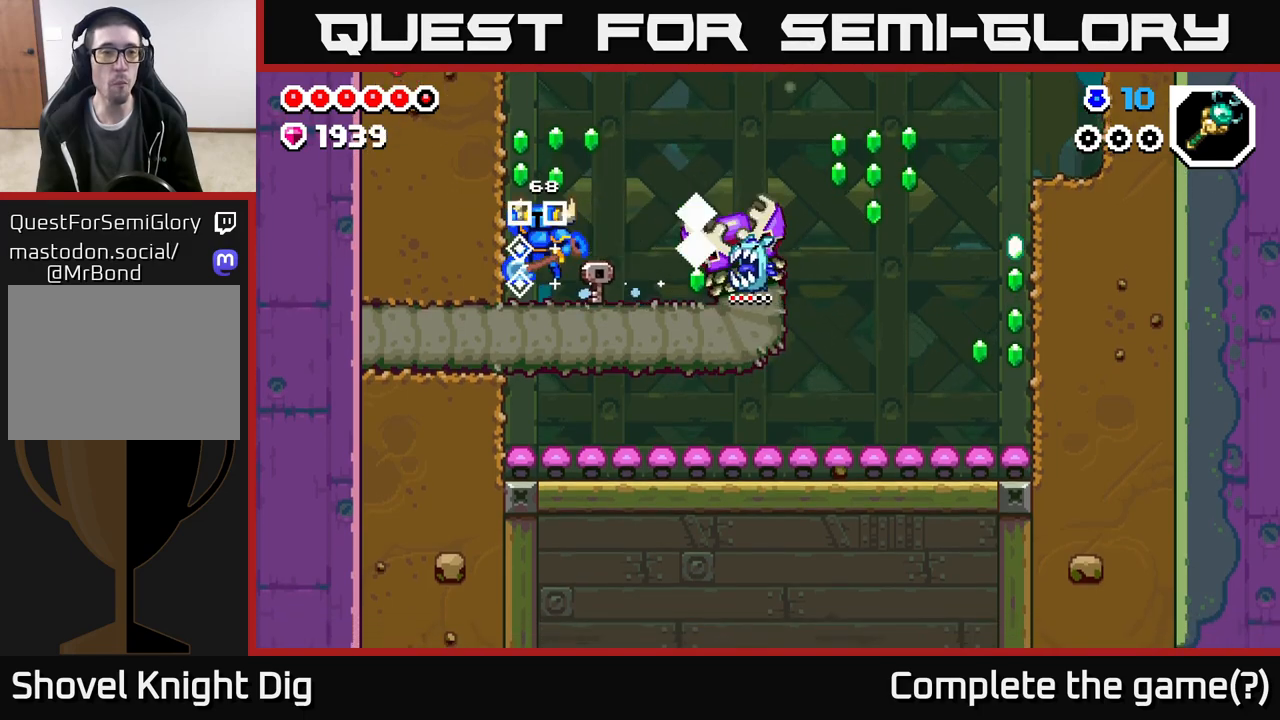
{"buttons": ["A", "X"], "left_stick": "left", "right_stick": "center", "events": [[50, "X", "down"], [100, "left_stick", "up-left"], [183, "X", "up"], [367, "left_stick", "center"], [383, "X", "down"], [483, "left_stick", "left"]]}
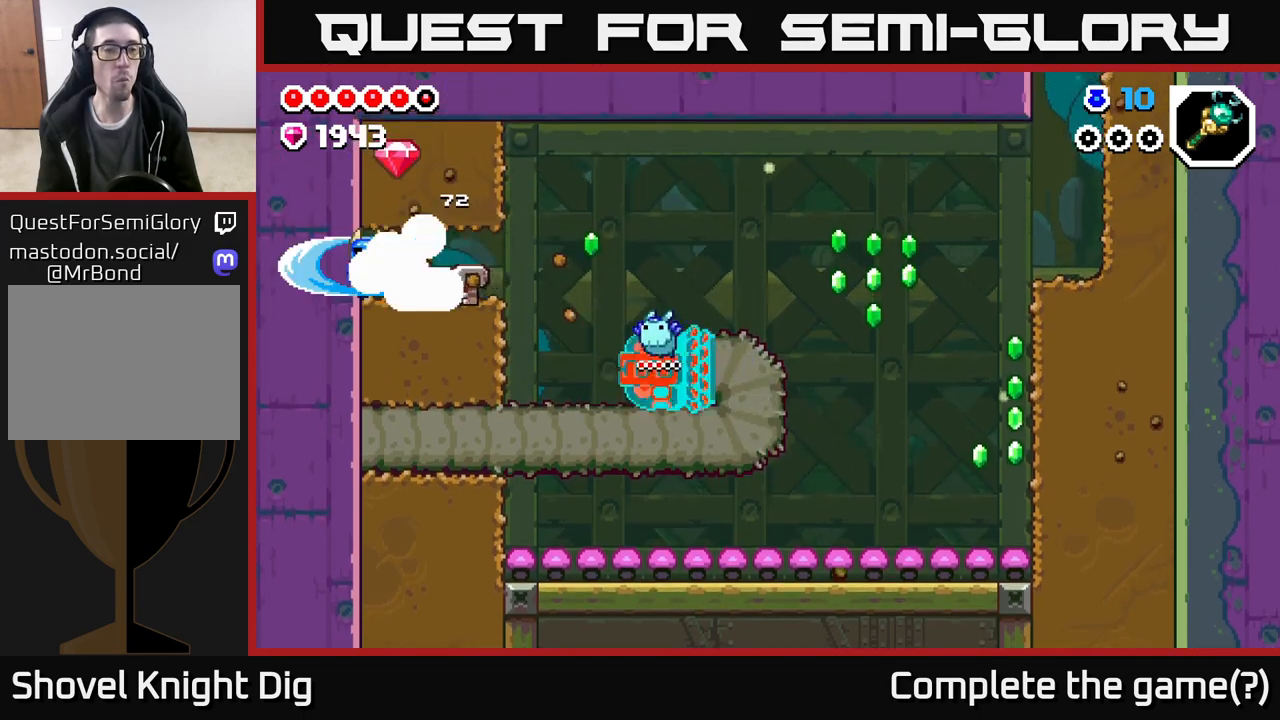
{"buttons": [], "left_stick": "right", "right_stick": "center", "events": [[33, "X", "up"], [100, "A", "up"], [133, "left_stick", "center"], [350, "left_stick", "right"]]}
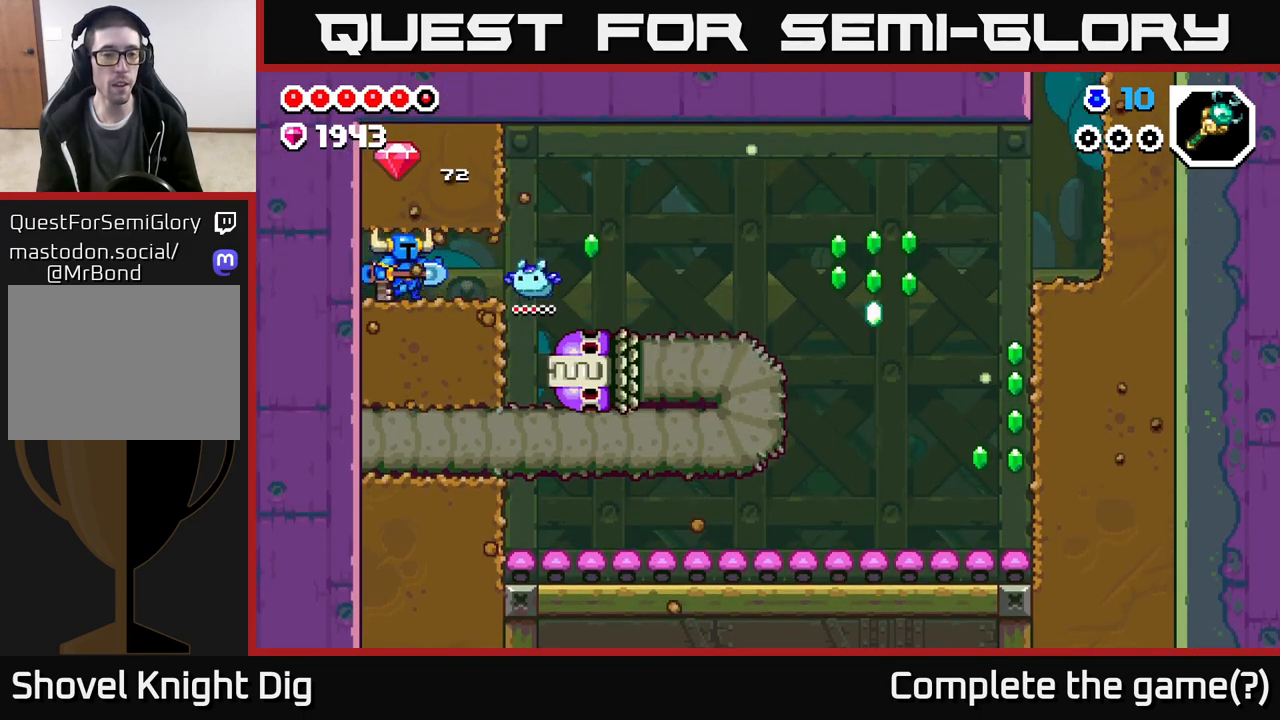
{"buttons": ["A"], "left_stick": "down-right", "right_stick": "center", "events": [[400, "A", "down"], [483, "left_stick", "down-right"]]}
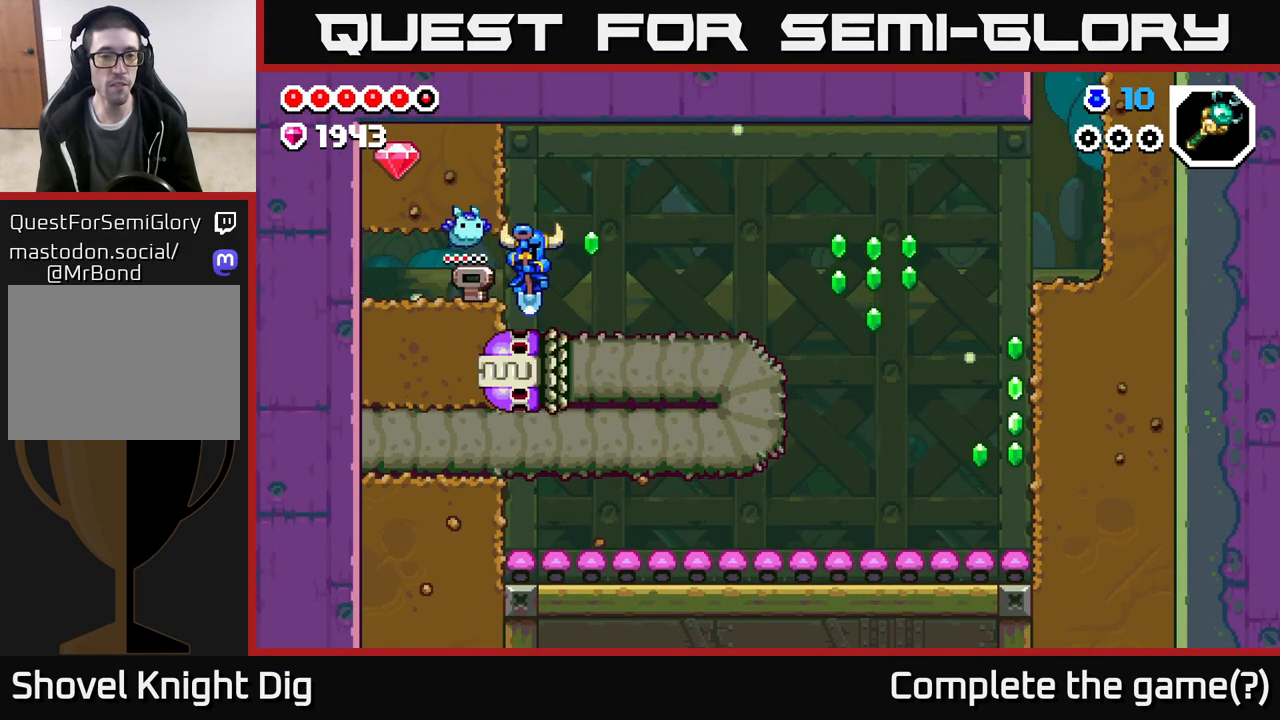
{"buttons": [], "left_stick": "left", "right_stick": "center", "events": [[17, "left_stick", "down"], [50, "A", "up"], [333, "left_stick", "down-left"], [367, "X", "down"], [433, "left_stick", "left"], [467, "X", "up"]]}
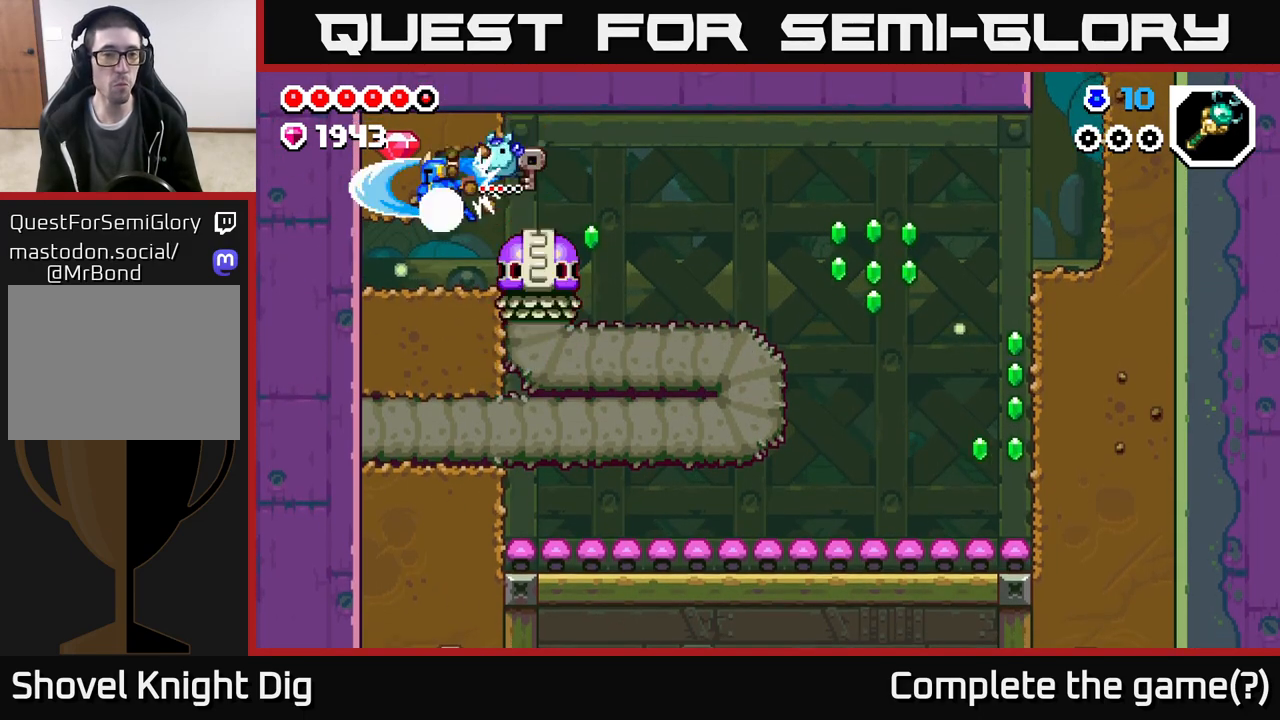
{"buttons": [], "left_stick": "left", "right_stick": "center", "events": [[17, "X", "down"], [150, "X", "up"], [267, "X", "down"], [417, "X", "up"]]}
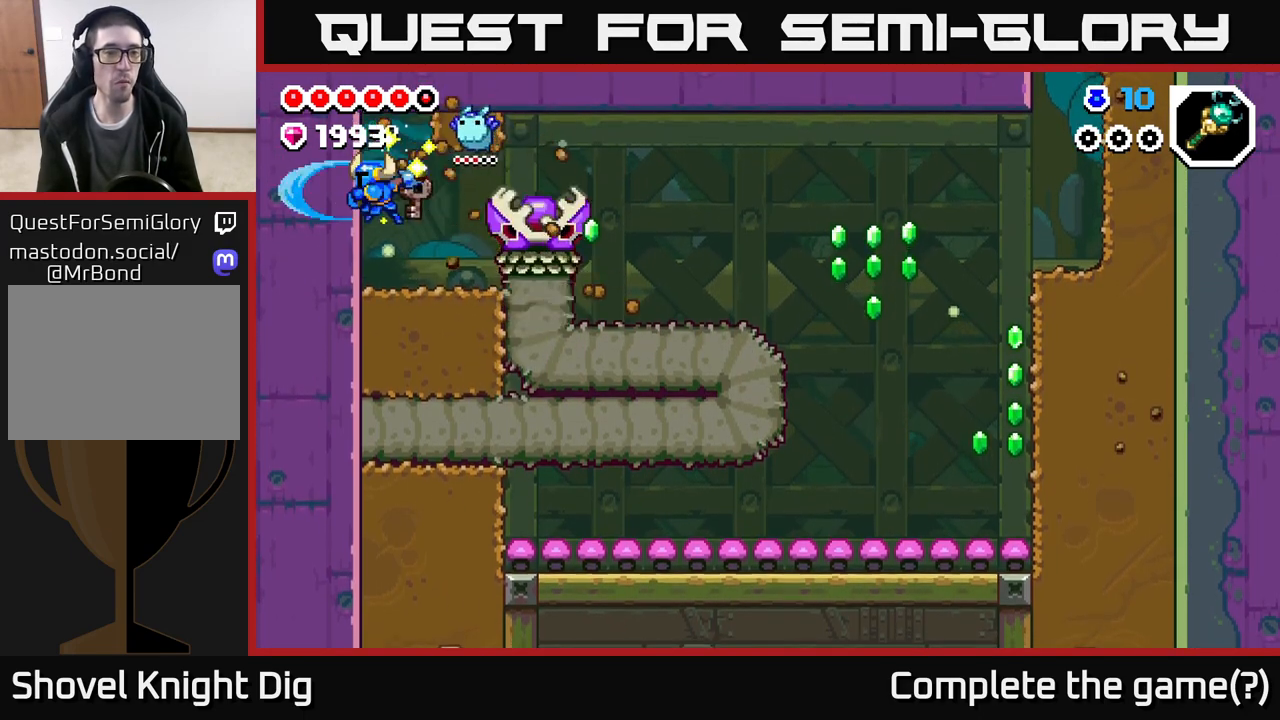
{"buttons": ["A", "X"], "left_stick": "center", "right_stick": "center", "events": [[150, "left_stick", "right"], [217, "X", "down"], [350, "X", "up"], [383, "left_stick", "center"], [450, "A", "down"], [450, "X", "down"]]}
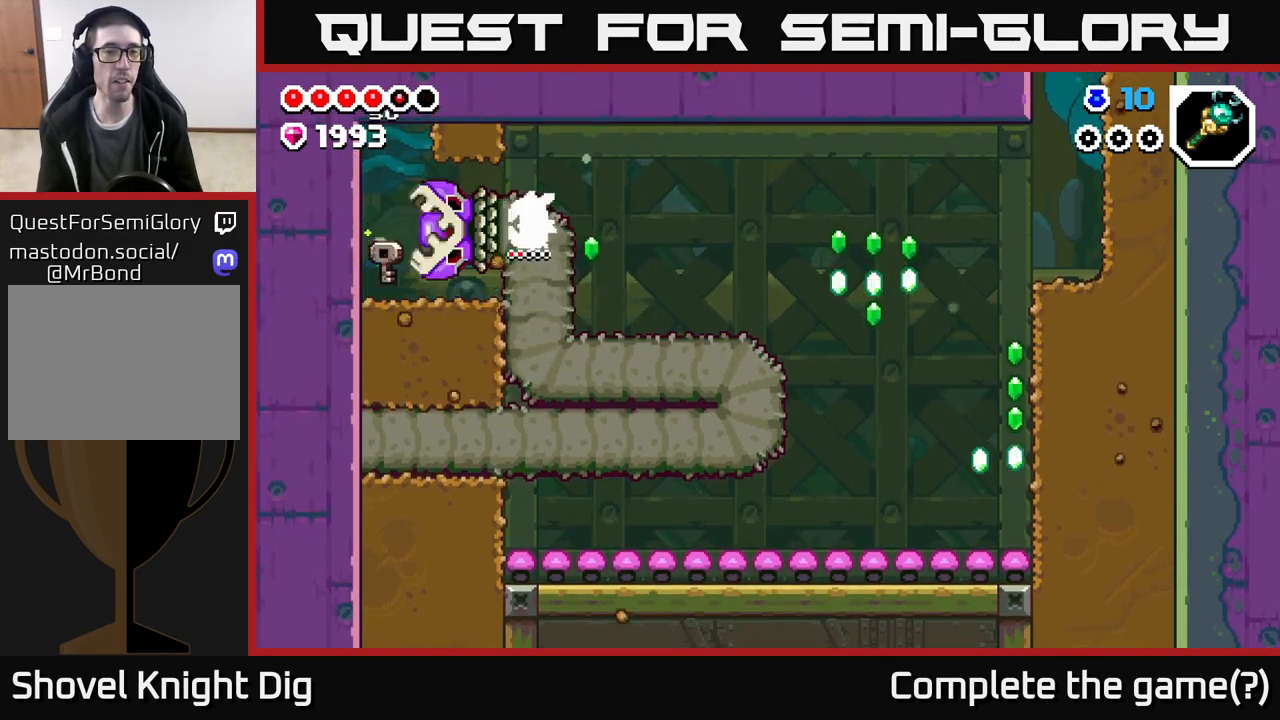
{"buttons": ["X"], "left_stick": "center", "right_stick": "center", "events": [[100, "A", "up"], [117, "X", "up"], [233, "X", "down"], [350, "X", "up"], [467, "X", "down"]]}
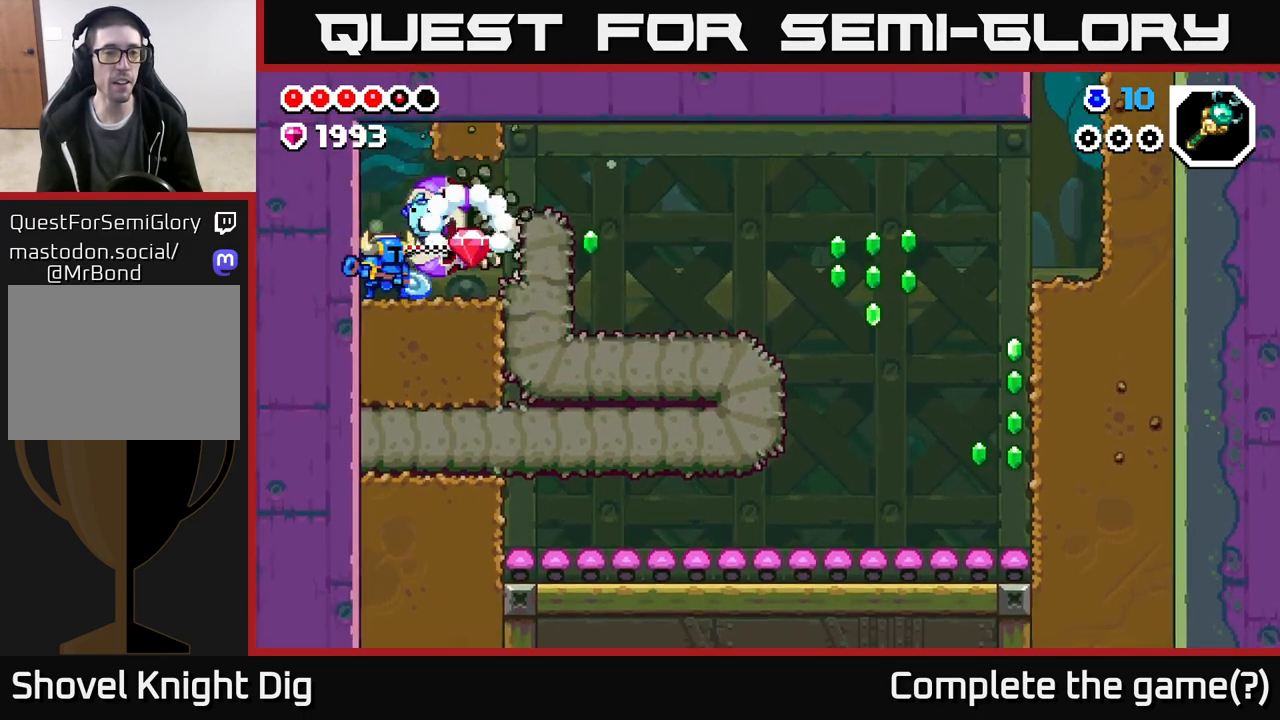
{"buttons": ["X"], "left_stick": "center", "right_stick": "center", "events": [[67, "X", "up"], [167, "X", "down"], [283, "X", "up"], [383, "X", "down"]]}
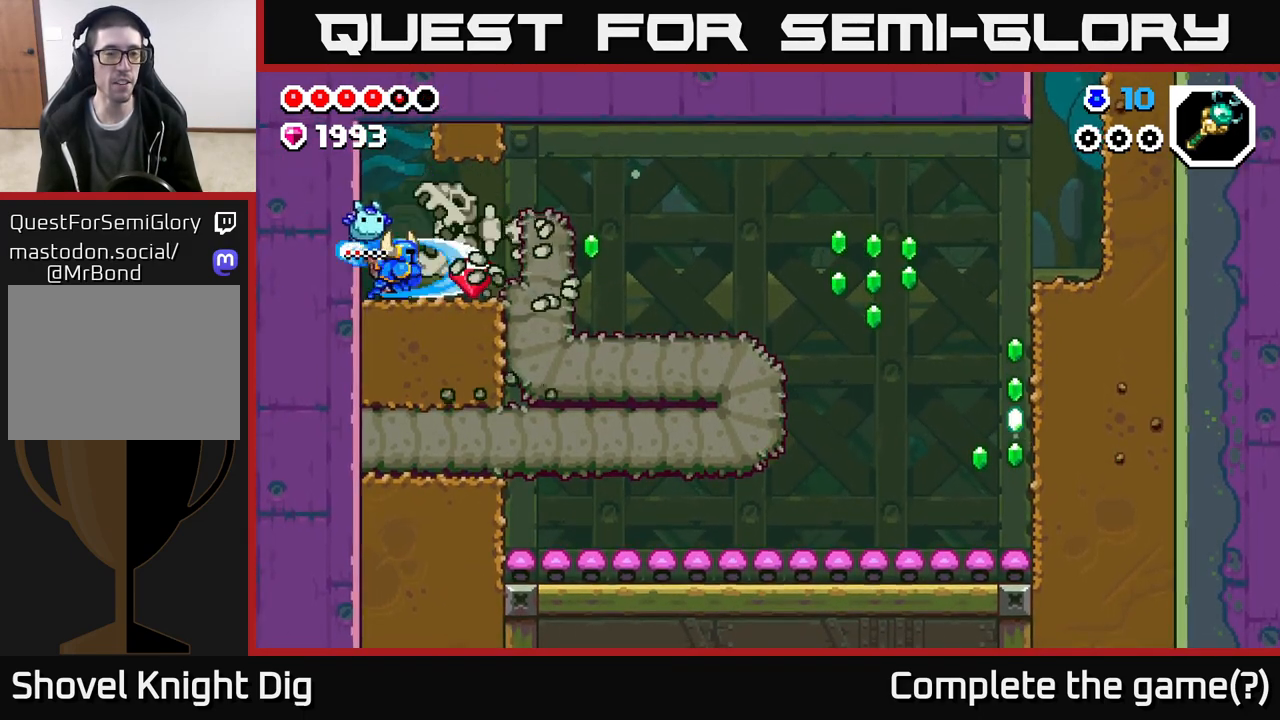
{"buttons": [], "left_stick": "right", "right_stick": "center", "events": [[33, "X", "up"], [100, "left_stick", "right"]]}
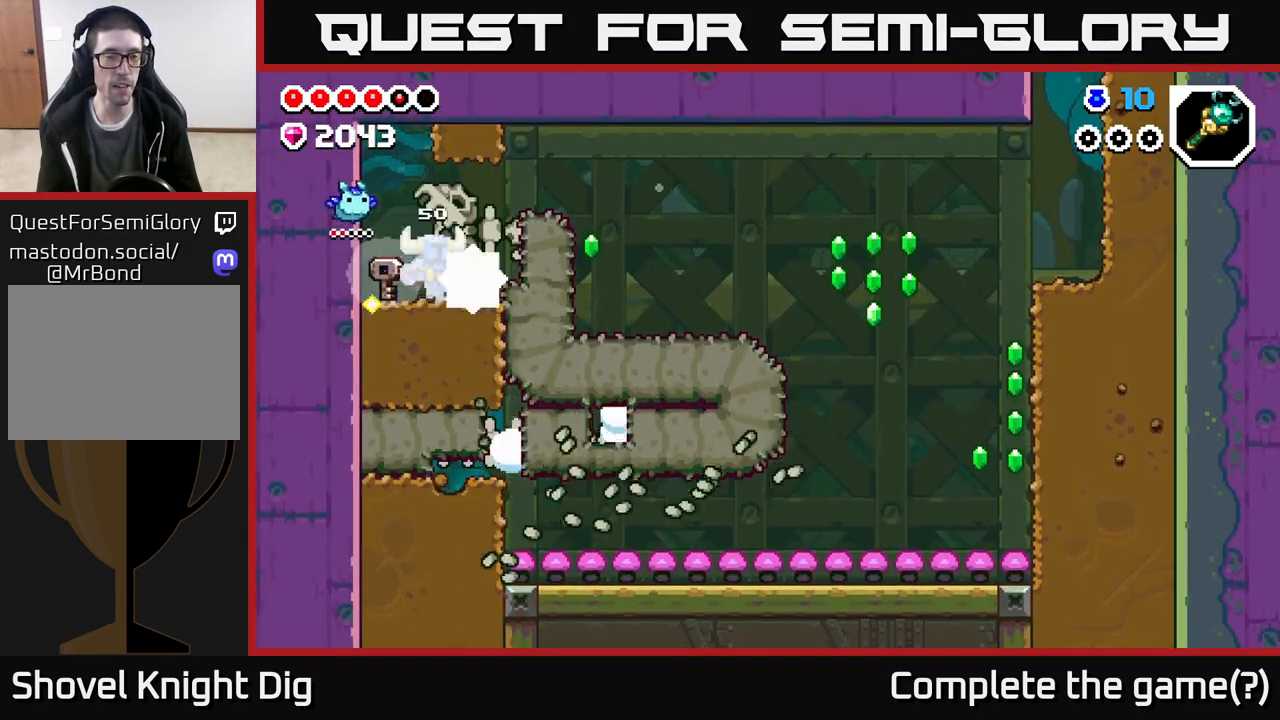
{"buttons": [], "left_stick": "right", "right_stick": "center", "events": [[67, "A", "down"], [133, "A", "up"]]}
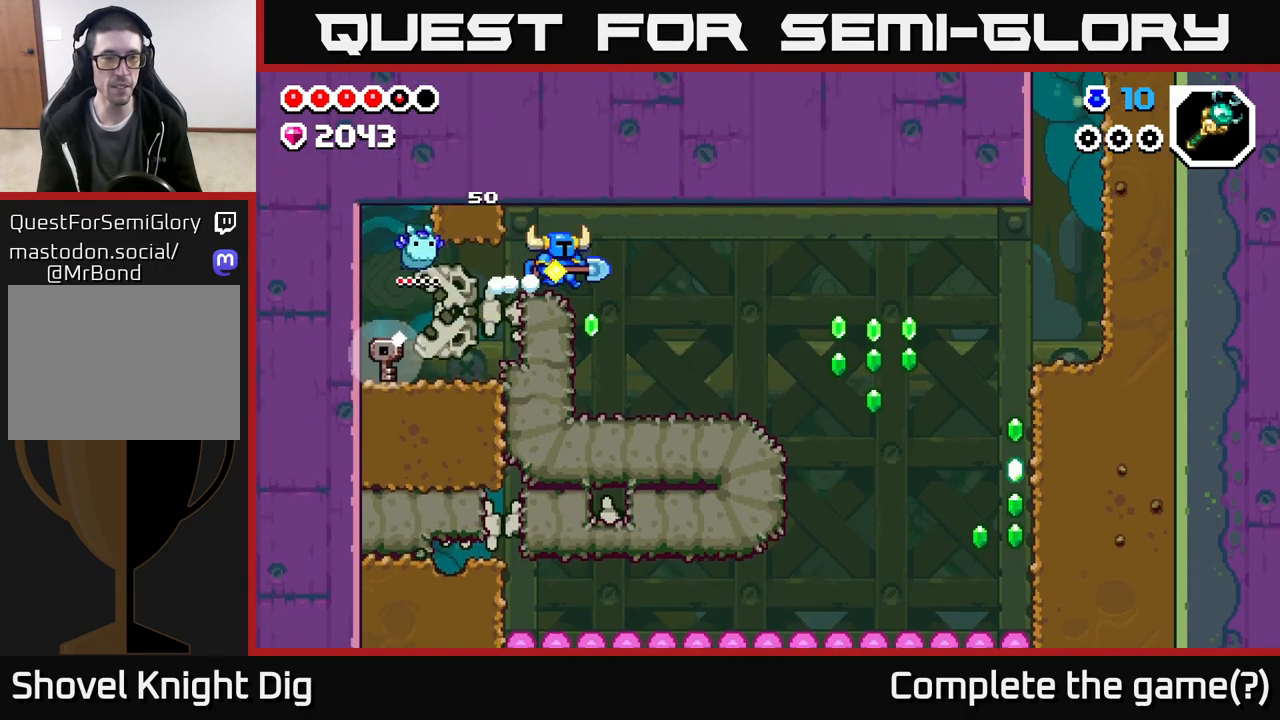
{"buttons": [], "left_stick": "right", "right_stick": "center", "events": [[333, "left_stick", "up-left"], [467, "left_stick", "right"]]}
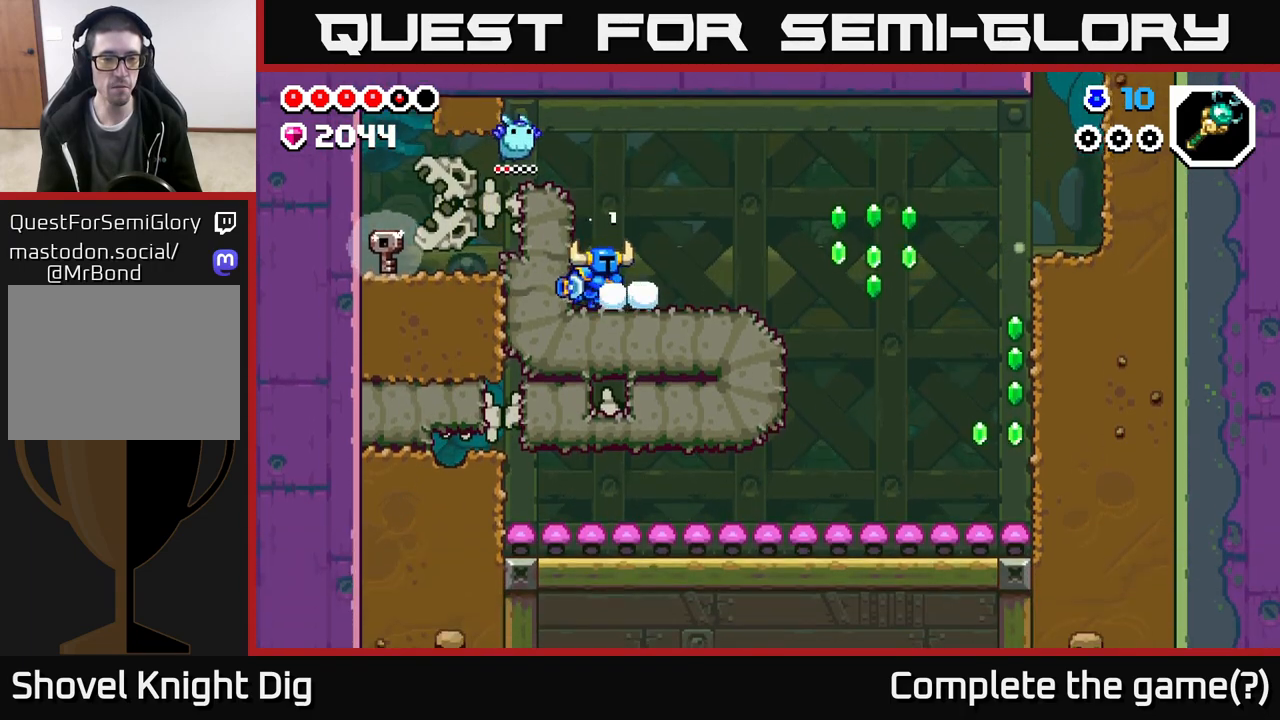
{"buttons": [], "left_stick": "left", "right_stick": "center", "events": [[100, "left_stick", "left"], [233, "A", "down"], [467, "A", "up"]]}
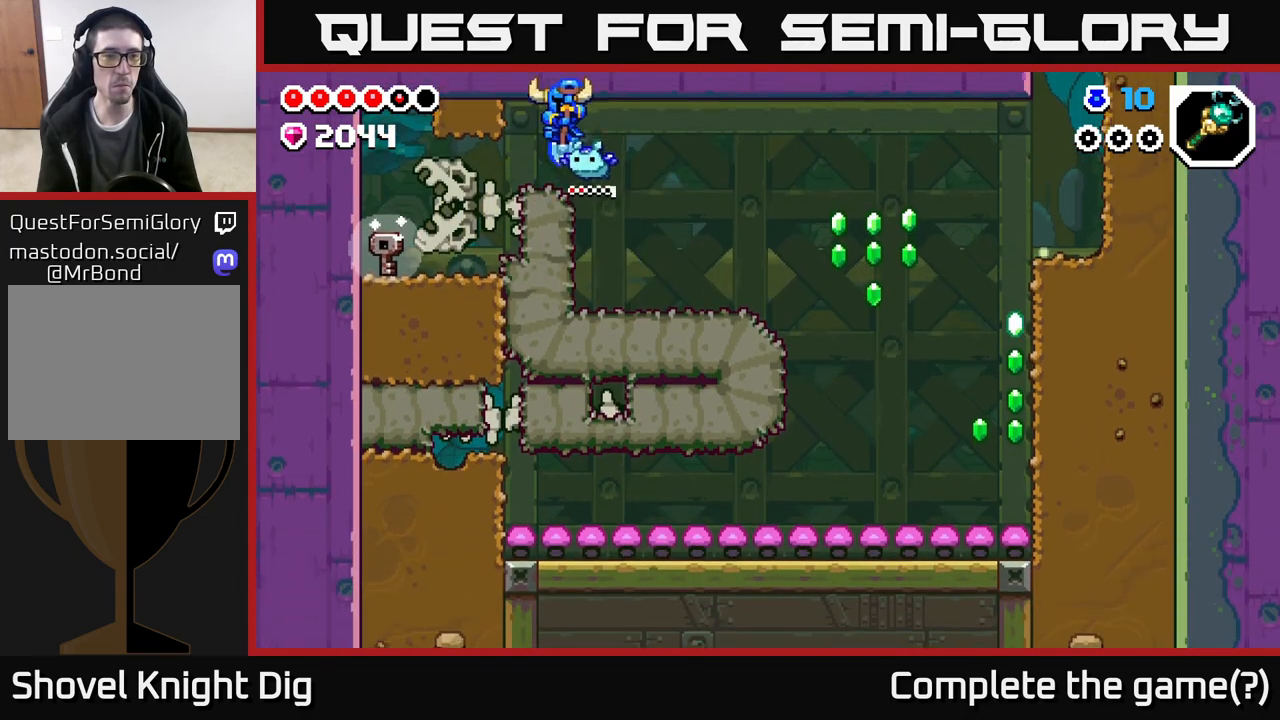
{"buttons": [], "left_stick": "left", "right_stick": "center", "events": []}
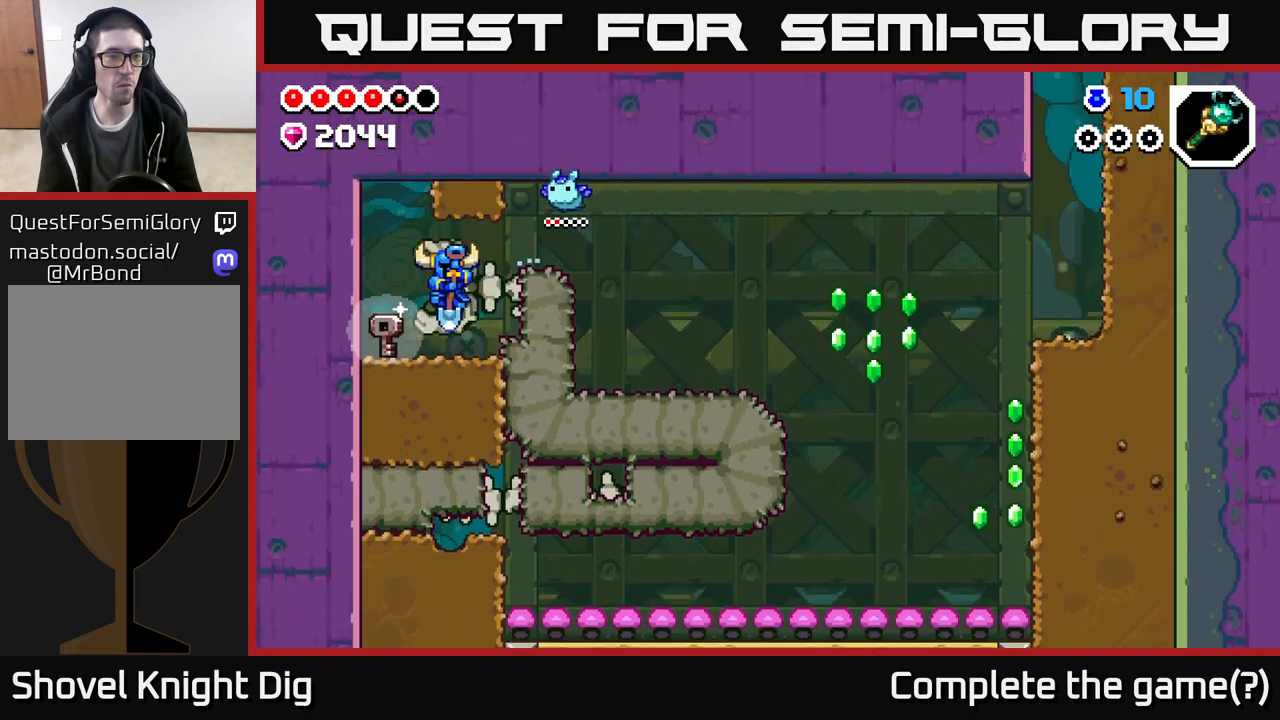
{"buttons": [], "left_stick": "right", "right_stick": "center", "events": [[217, "left_stick", "right"]]}
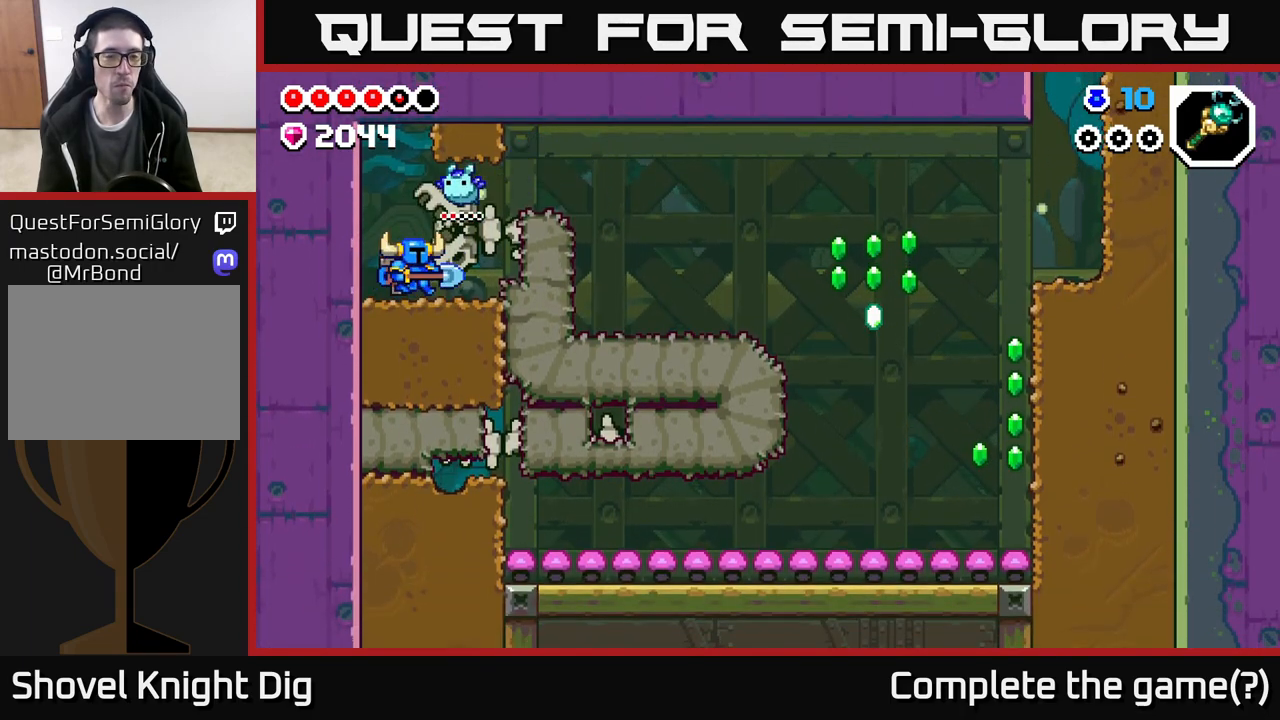
{"buttons": [], "left_stick": "right", "right_stick": "center", "events": [[67, "X", "down"], [183, "X", "up"], [350, "X", "down"], [450, "X", "up"]]}
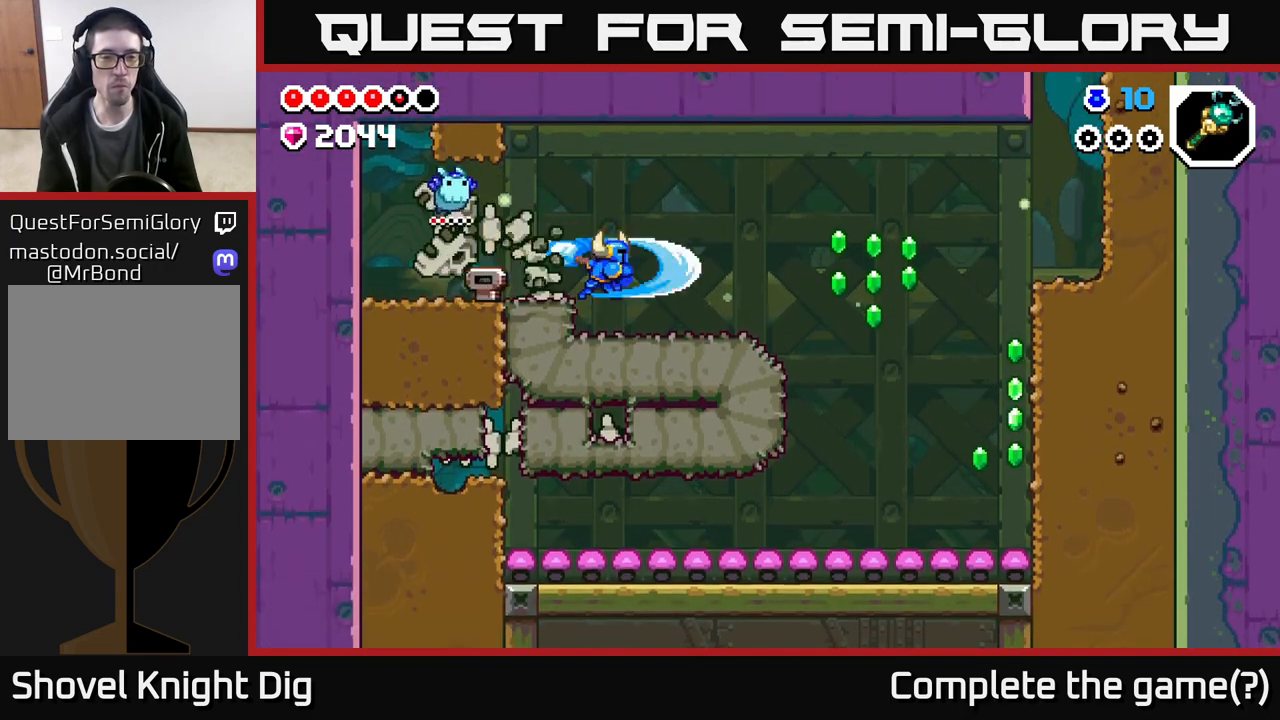
{"buttons": [], "left_stick": "right", "right_stick": "center", "events": []}
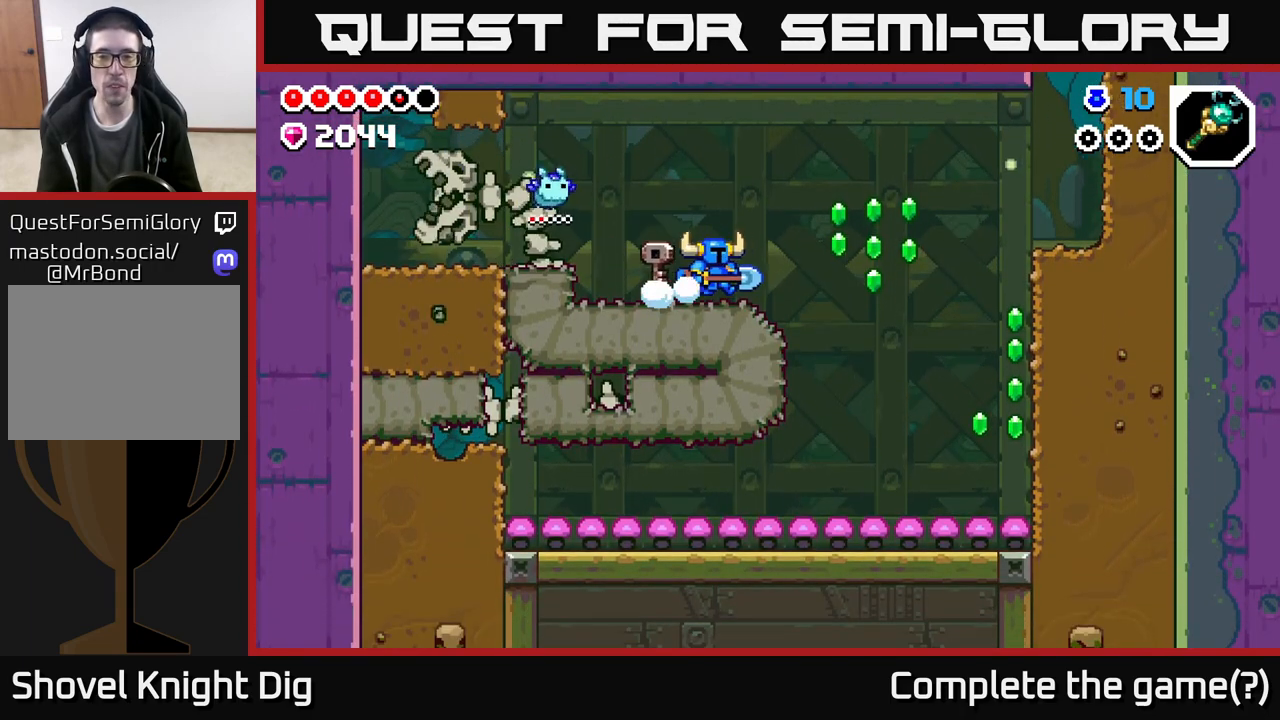
{"buttons": [], "left_stick": "right", "right_stick": "center", "events": [[150, "A", "down"], [250, "A", "up"]]}
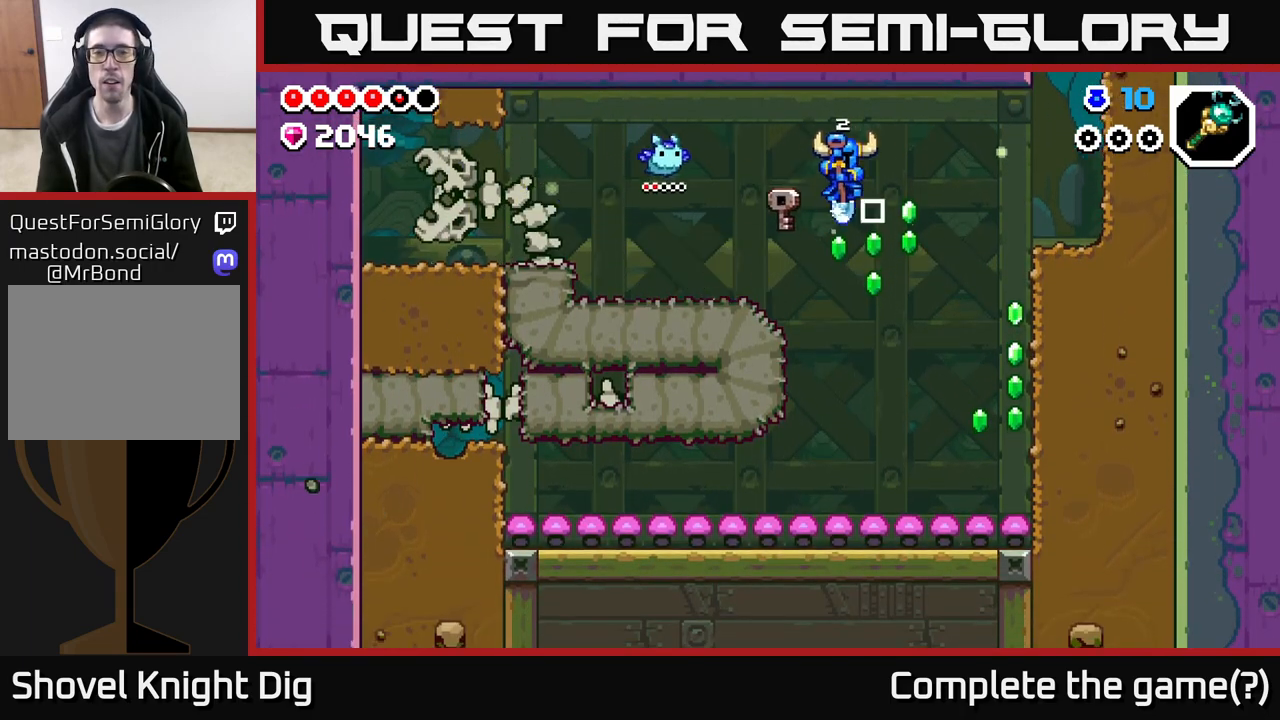
{"buttons": [], "left_stick": "right", "right_stick": "center", "events": [[250, "A", "down"], [467, "A", "up"]]}
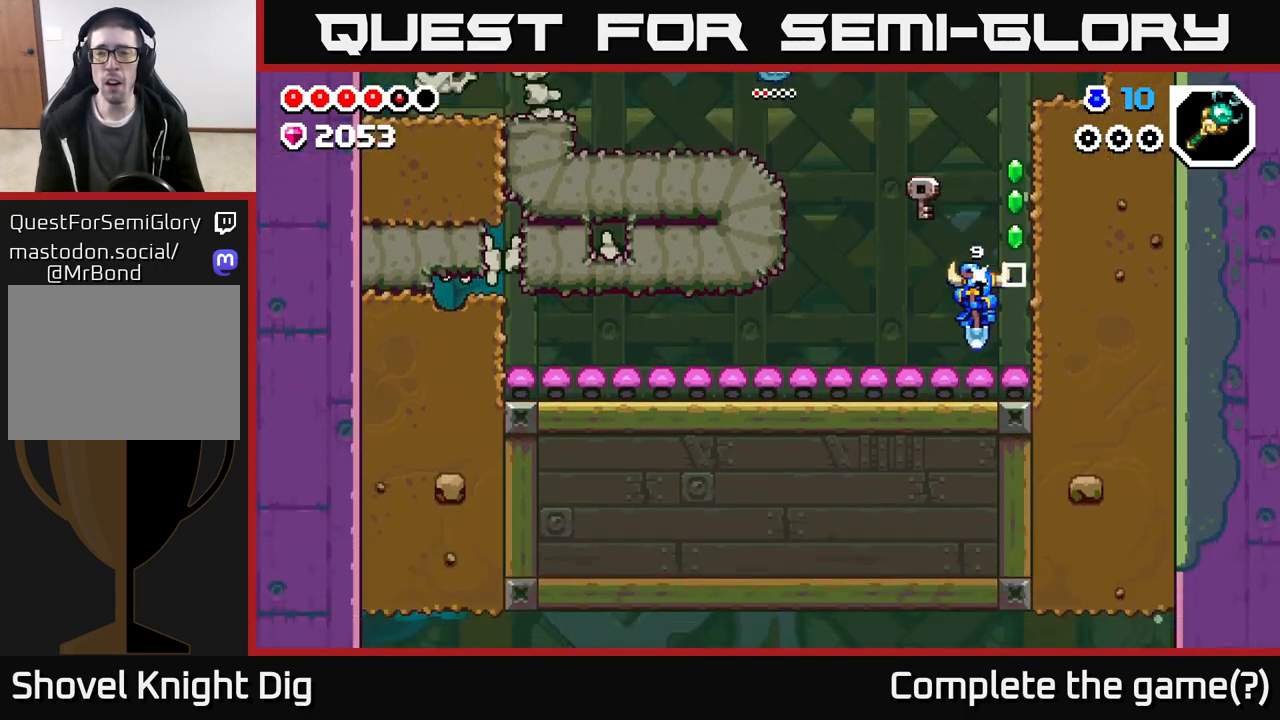
{"buttons": [], "left_stick": "center", "right_stick": "center", "events": [[117, "START", "down"], [167, "left_stick", "center"], [300, "START", "up"]]}
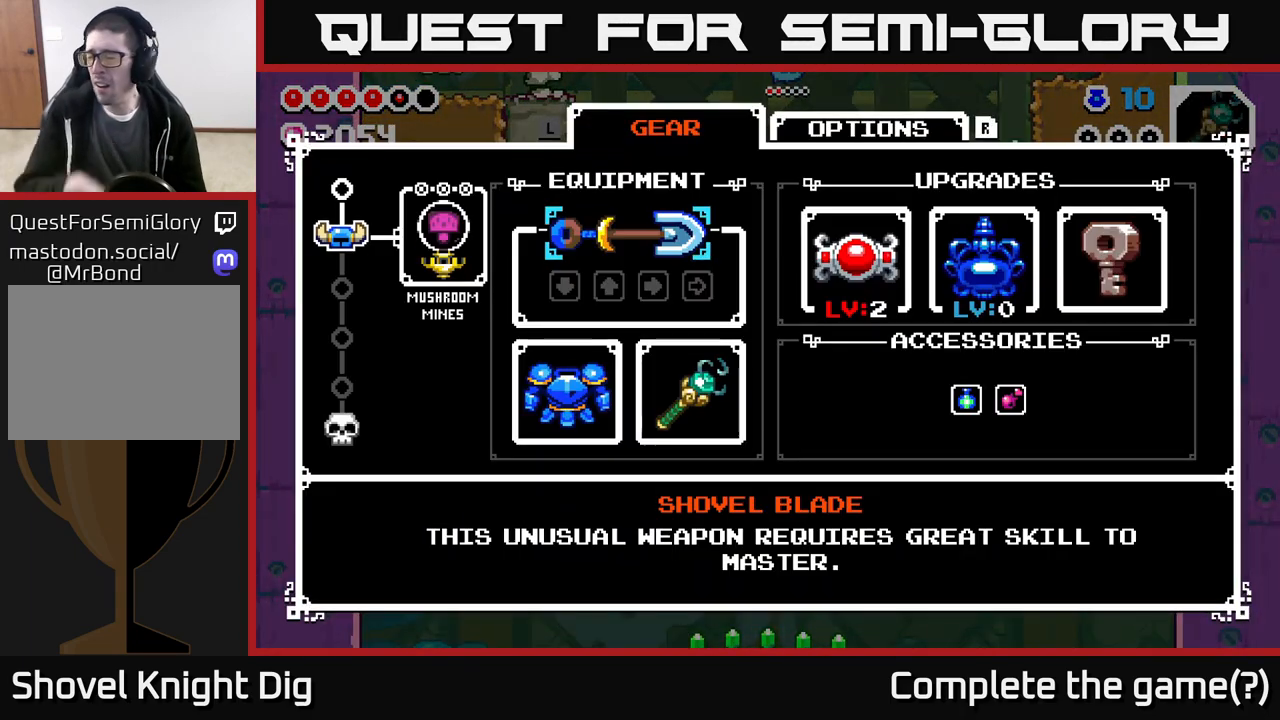
{"buttons": [], "left_stick": "center", "right_stick": "center", "events": []}
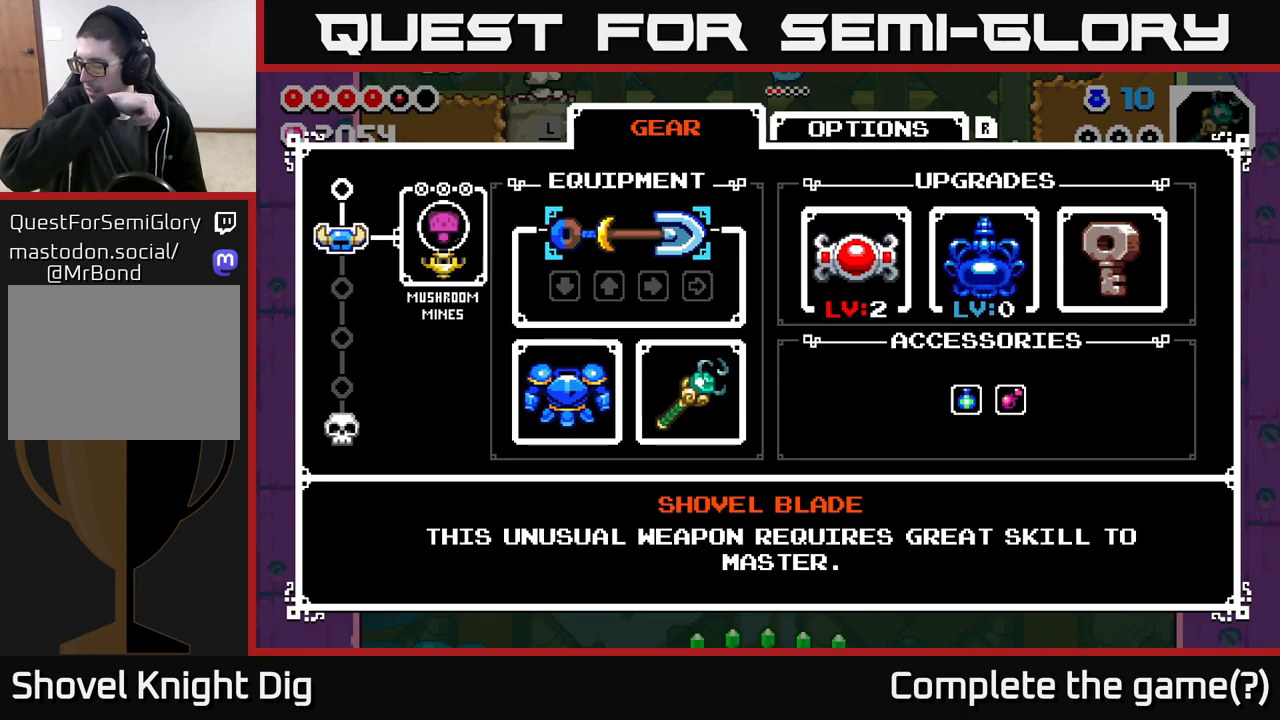
{"buttons": [], "left_stick": "center", "right_stick": "center", "events": []}
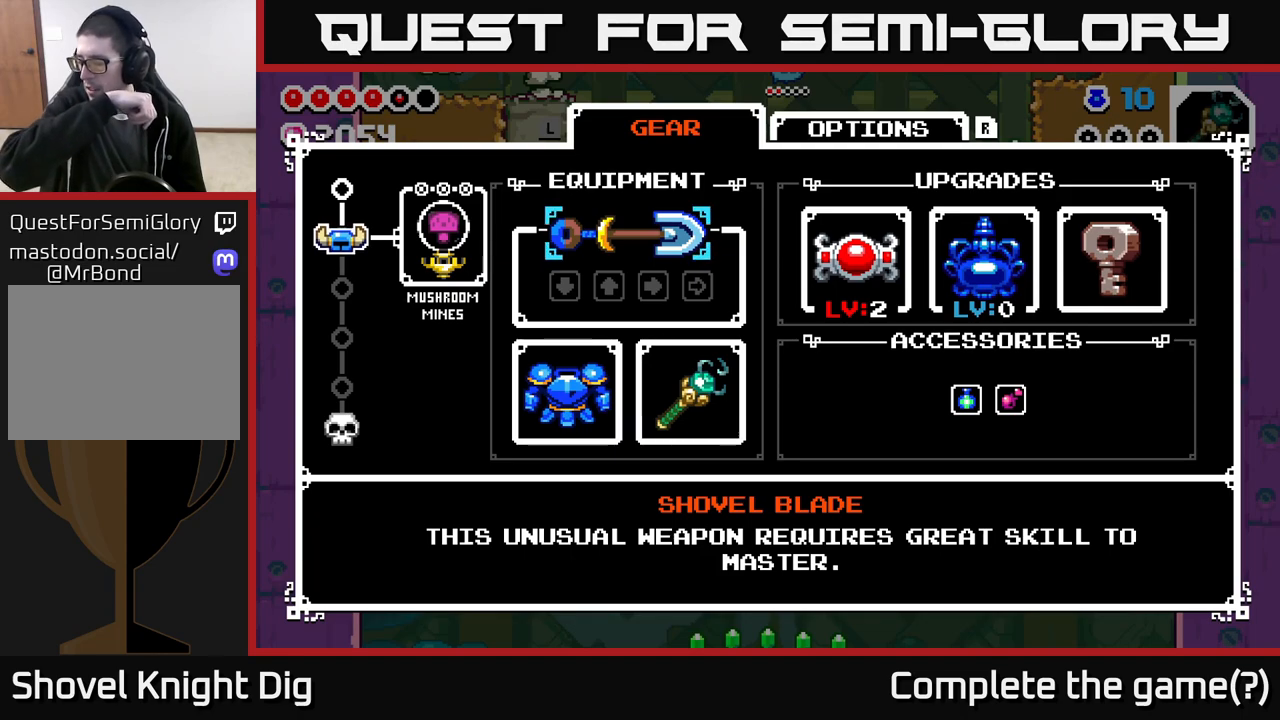
{"buttons": [], "left_stick": "center", "right_stick": "center", "events": []}
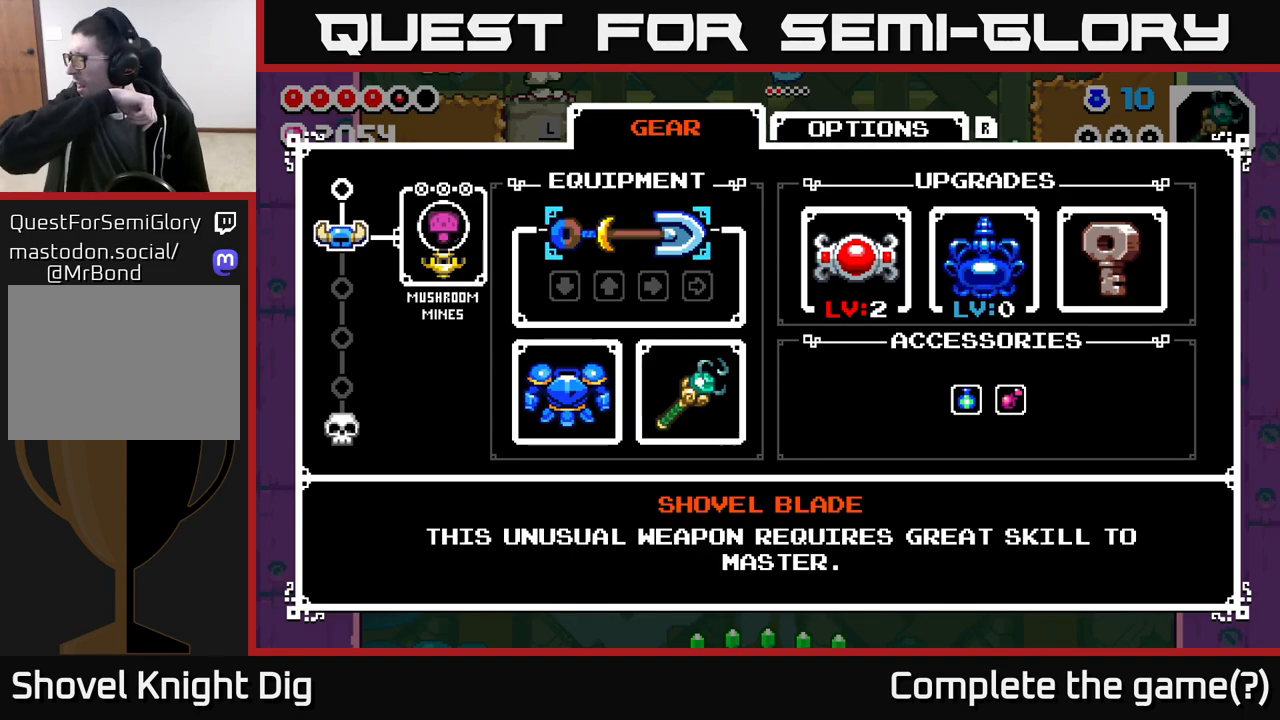
{"buttons": [], "left_stick": "center", "right_stick": "center", "events": []}
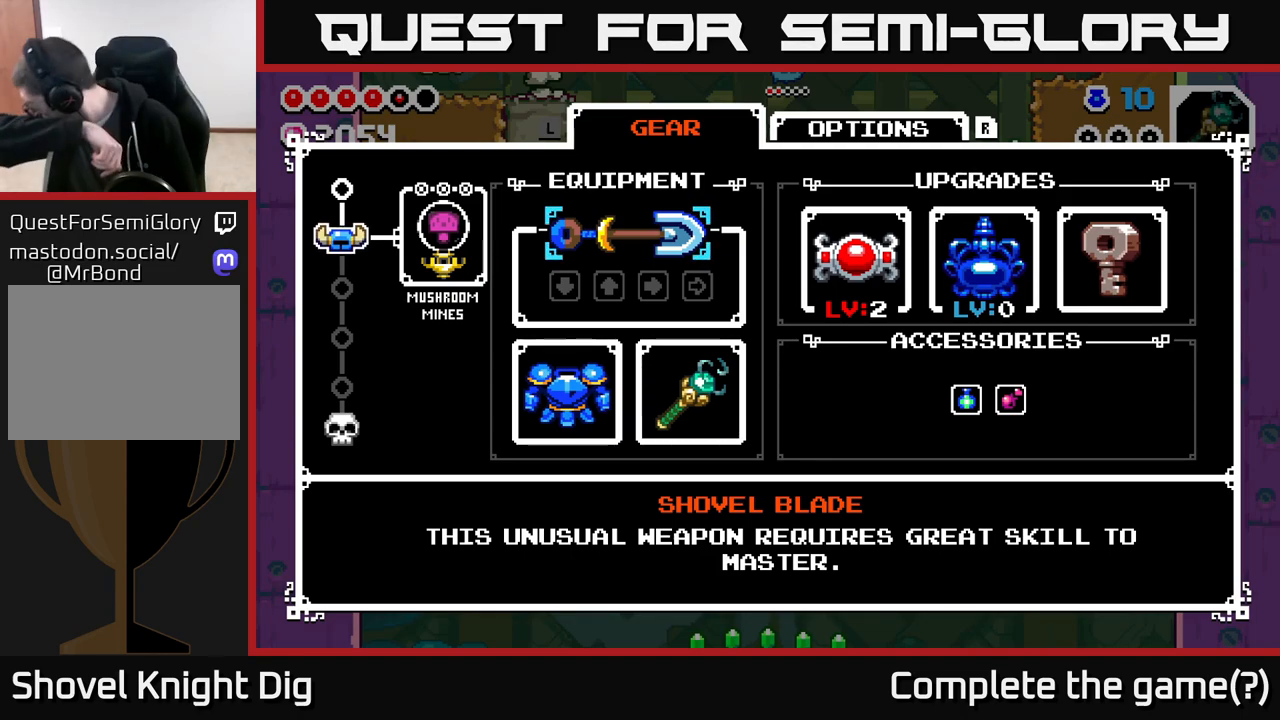
{"buttons": [], "left_stick": "center", "right_stick": "center", "events": []}
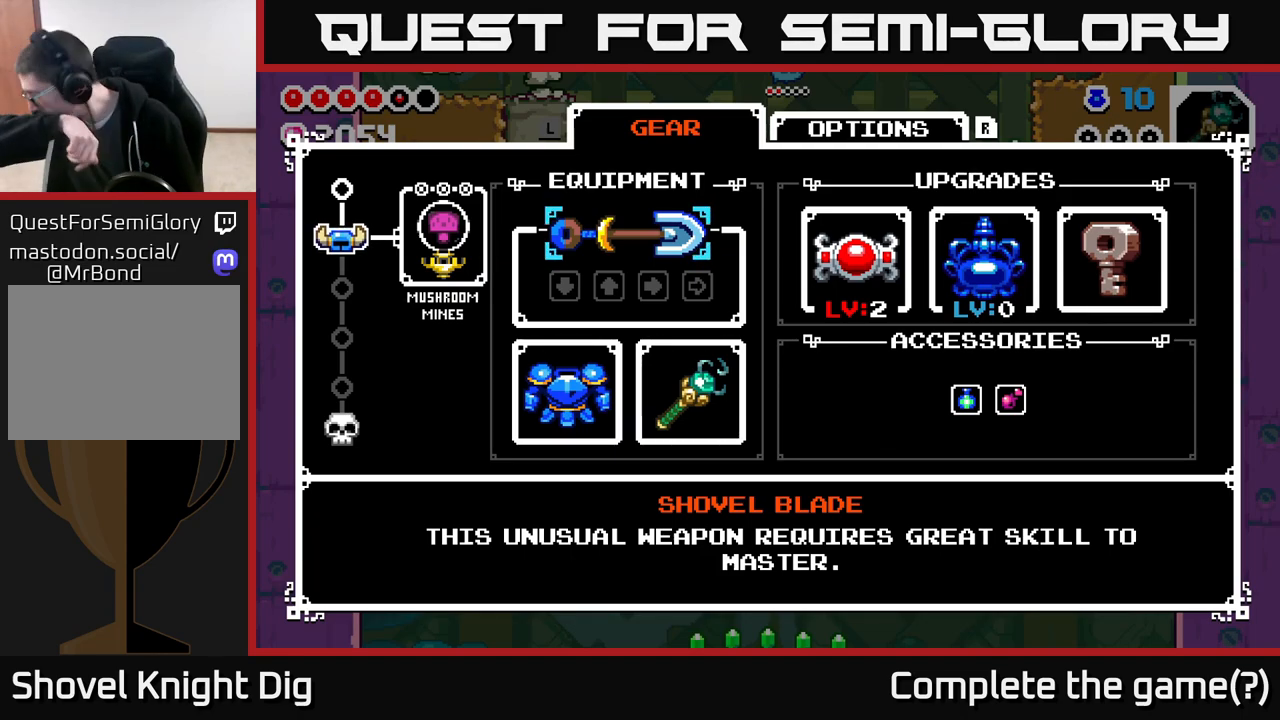
{"buttons": [], "left_stick": "center", "right_stick": "center", "events": []}
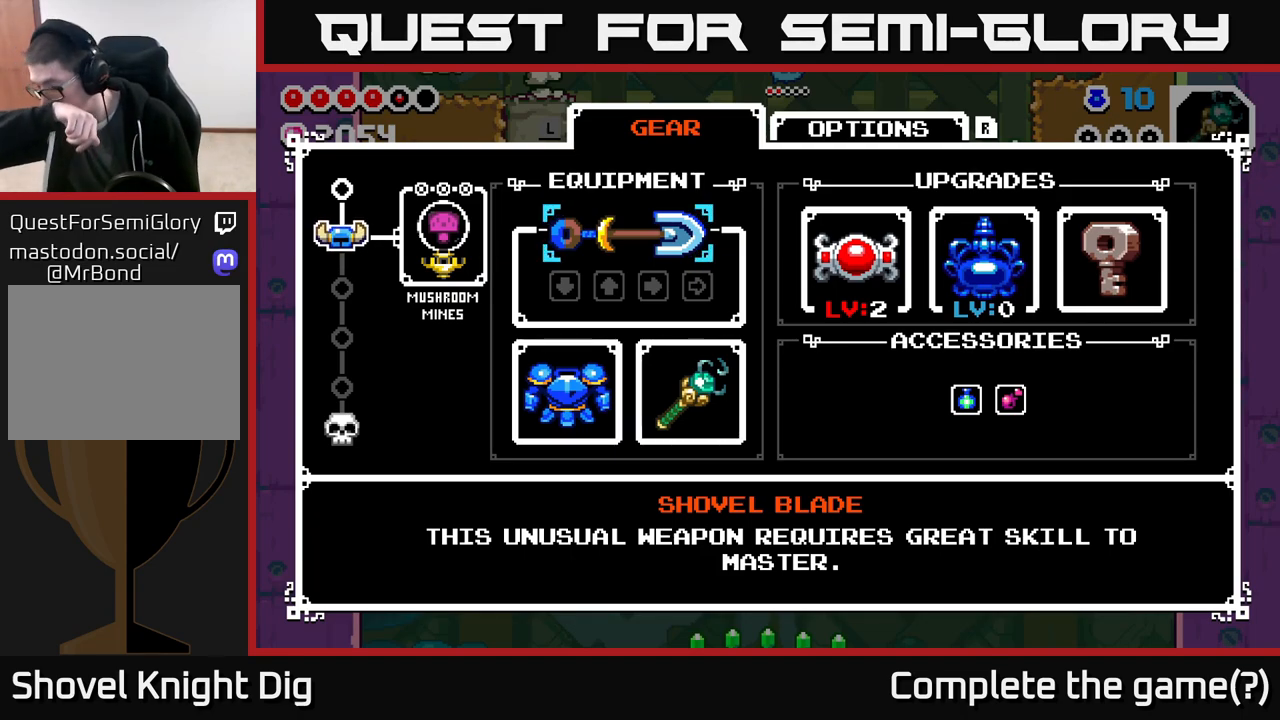
{"buttons": [], "left_stick": "center", "right_stick": "center", "events": []}